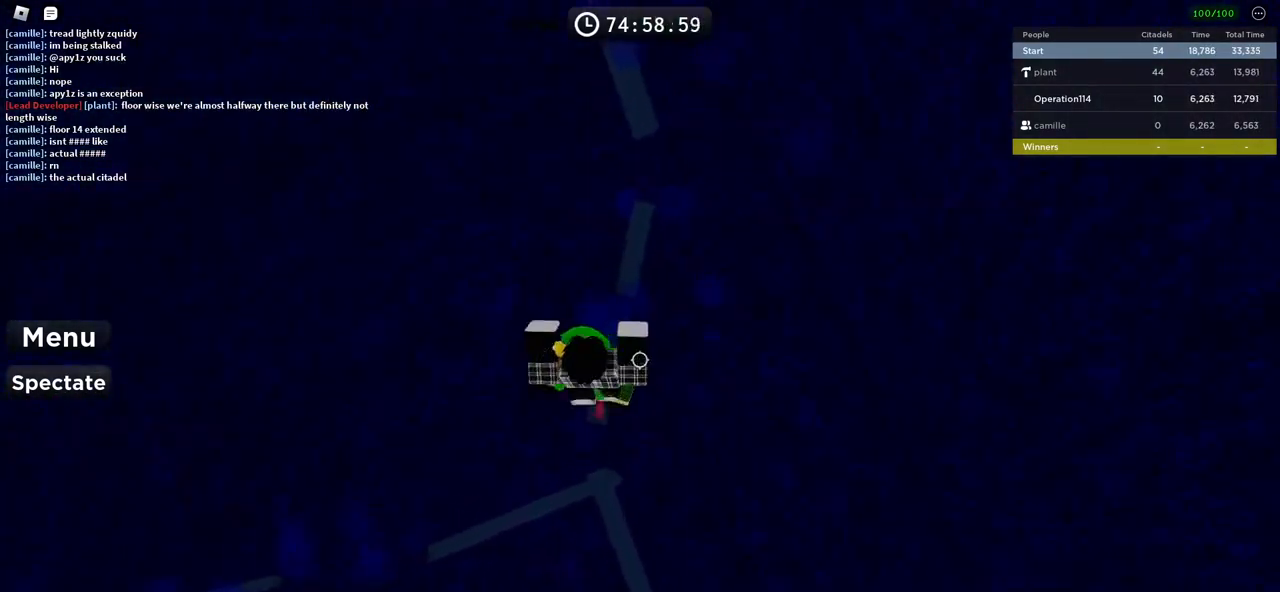
Gameplay with keyboard; each line is a JSON object with the keys held at the frame after it. "events" lists presses ("down") and releases ("up") of "a", "ctrl", "d", "e", "f", "q", "r", "s", "shift", "space", "tab" and "w" between this image and that frame as [ms after this image, input, new state], when the widget could be followed in between. No other keys are recorded. Mouse input is not recorded.
{"keys": ["w"], "events": [[100, "space", "down"], [183, "w", "down"], [350, "space", "up"]]}
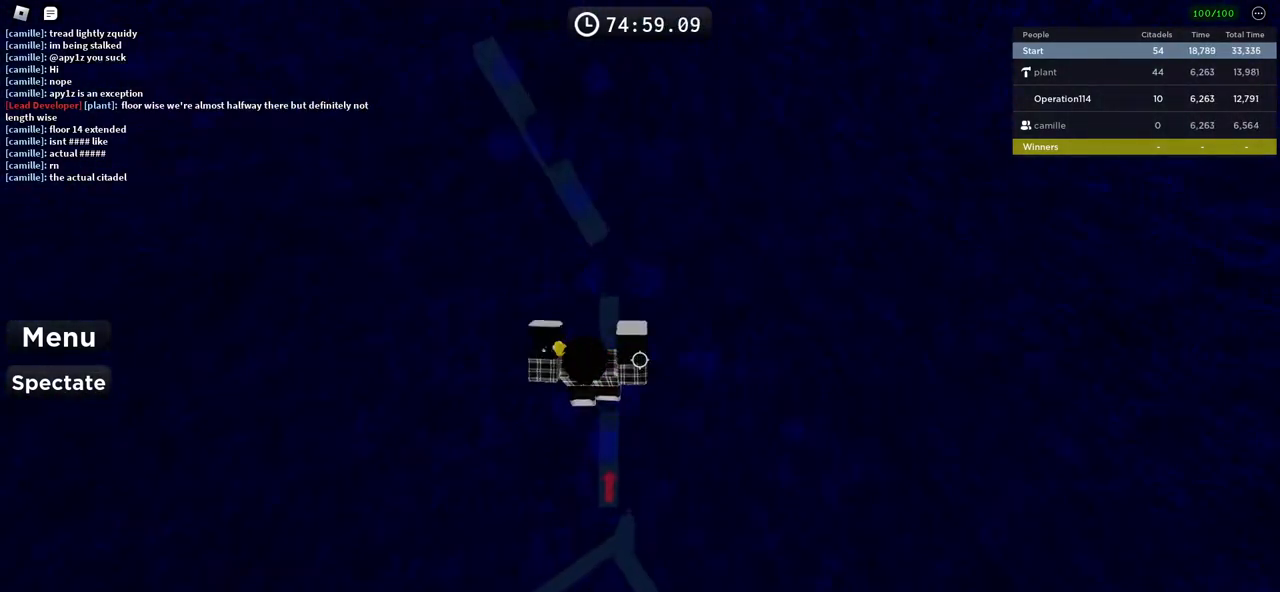
{"keys": ["space"], "events": [[66, "w", "up"], [100, "w", "down"], [166, "space", "down"], [450, "w", "up"]]}
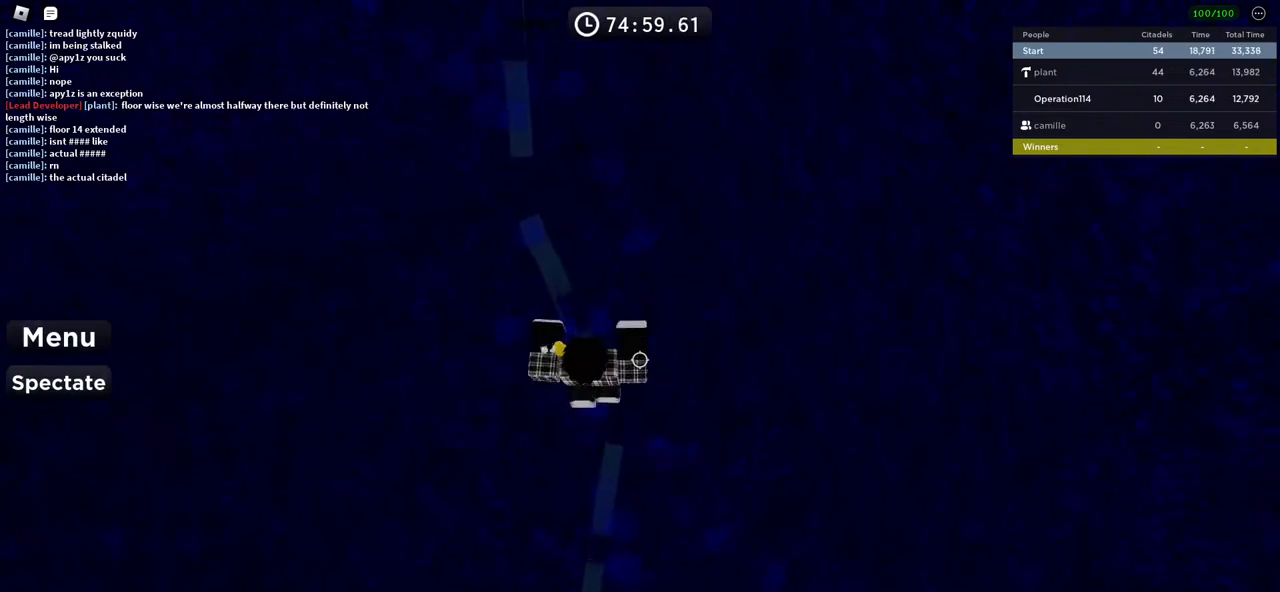
{"keys": ["w"], "events": [[233, "w", "down"], [416, "space", "up"]]}
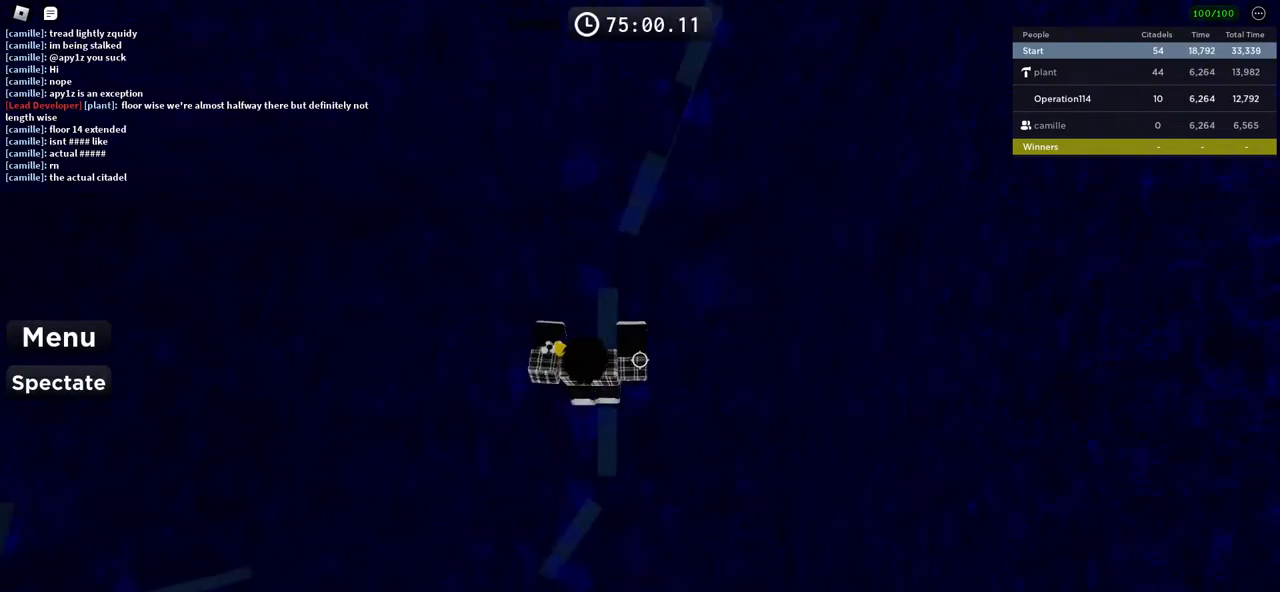
{"keys": ["space", "w"], "events": [[183, "w", "up"], [233, "space", "down"], [283, "w", "down"]]}
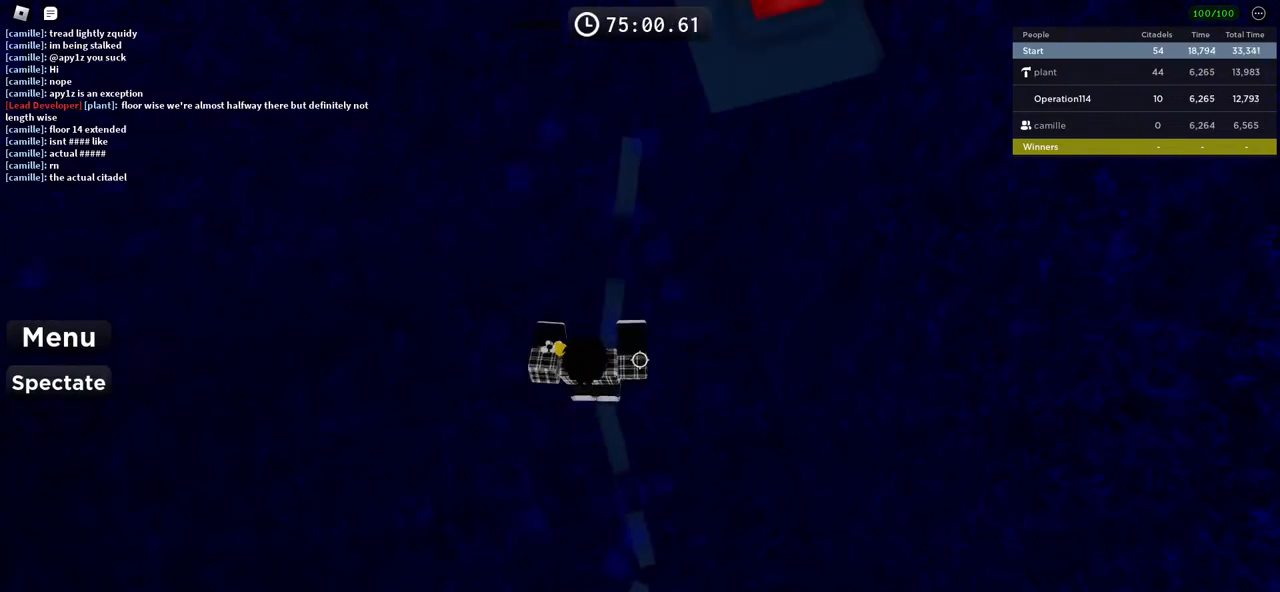
{"keys": ["w"], "events": [[150, "w", "up"], [316, "w", "down"], [500, "space", "up"]]}
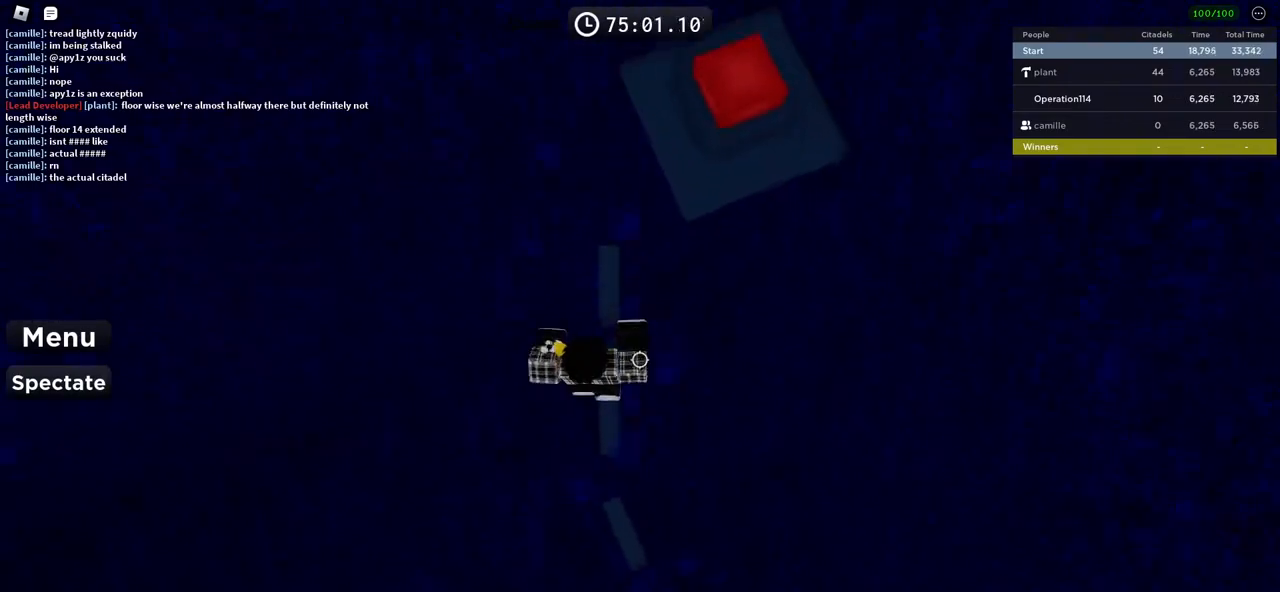
{"keys": ["space", "w"], "events": [[383, "space", "down"]]}
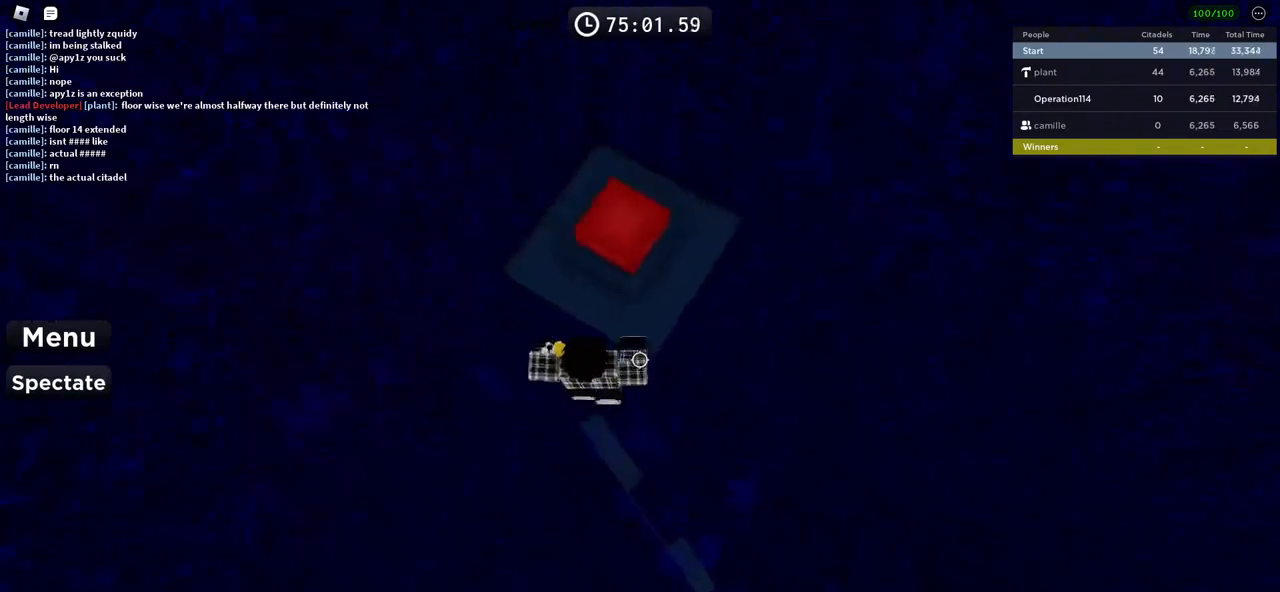
{"keys": [], "events": [[33, "space", "up"], [366, "w", "up"]]}
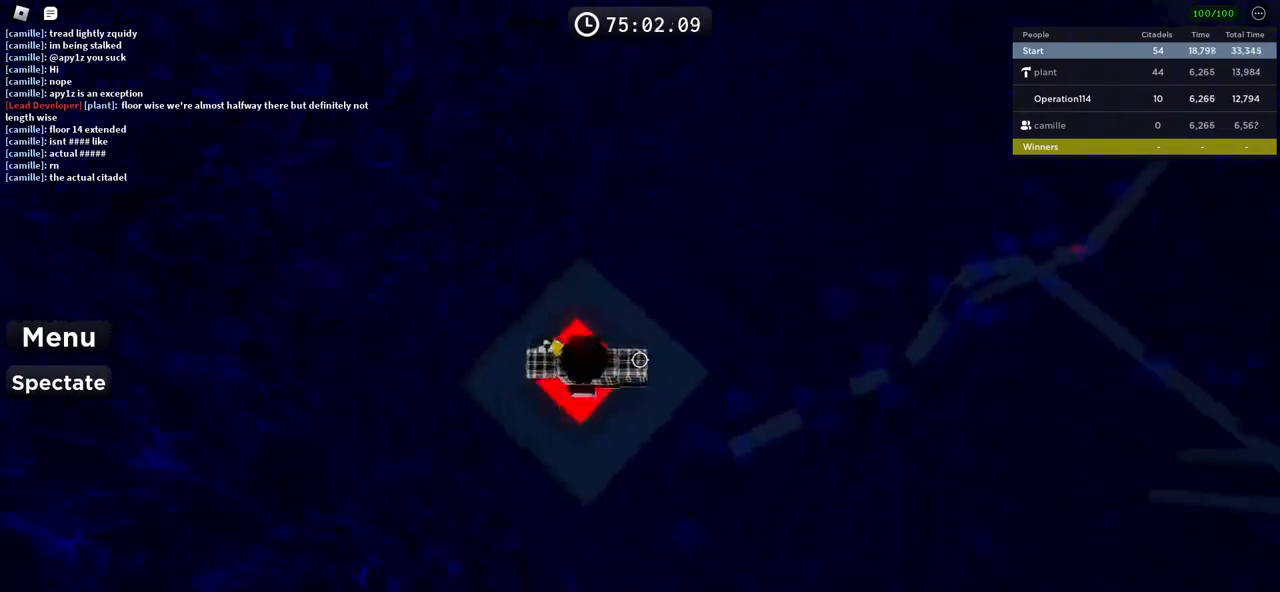
{"keys": [], "events": [[233, "shift", "down"], [383, "shift", "up"]]}
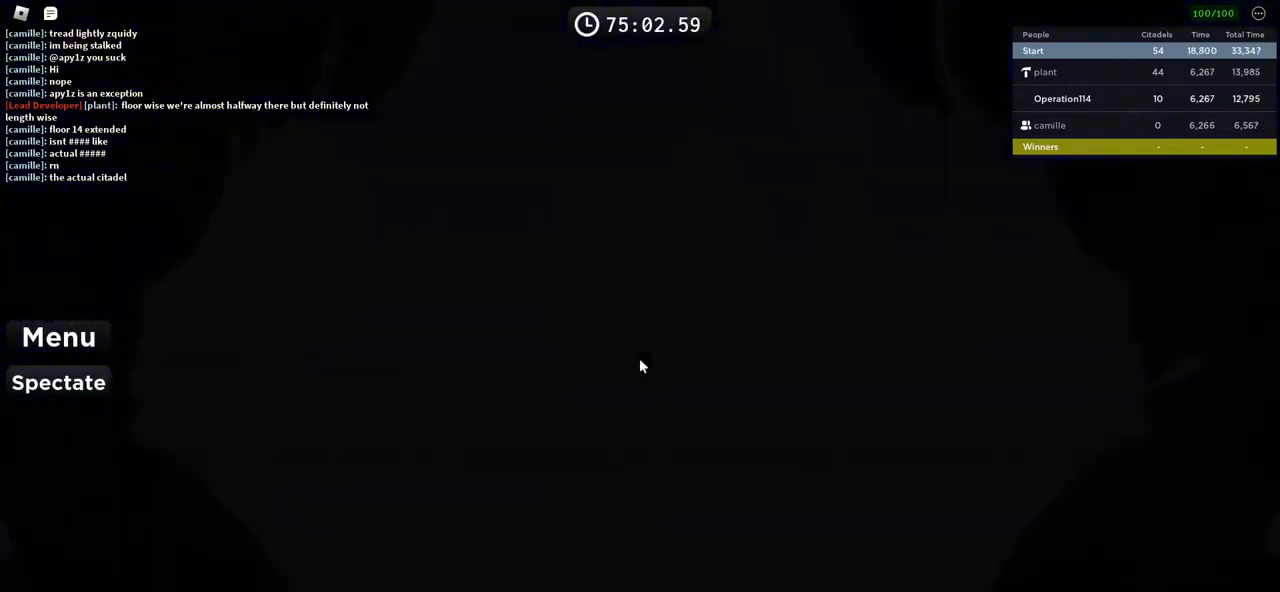
{"keys": [], "events": [[200, "space", "down"], [333, "space", "up"]]}
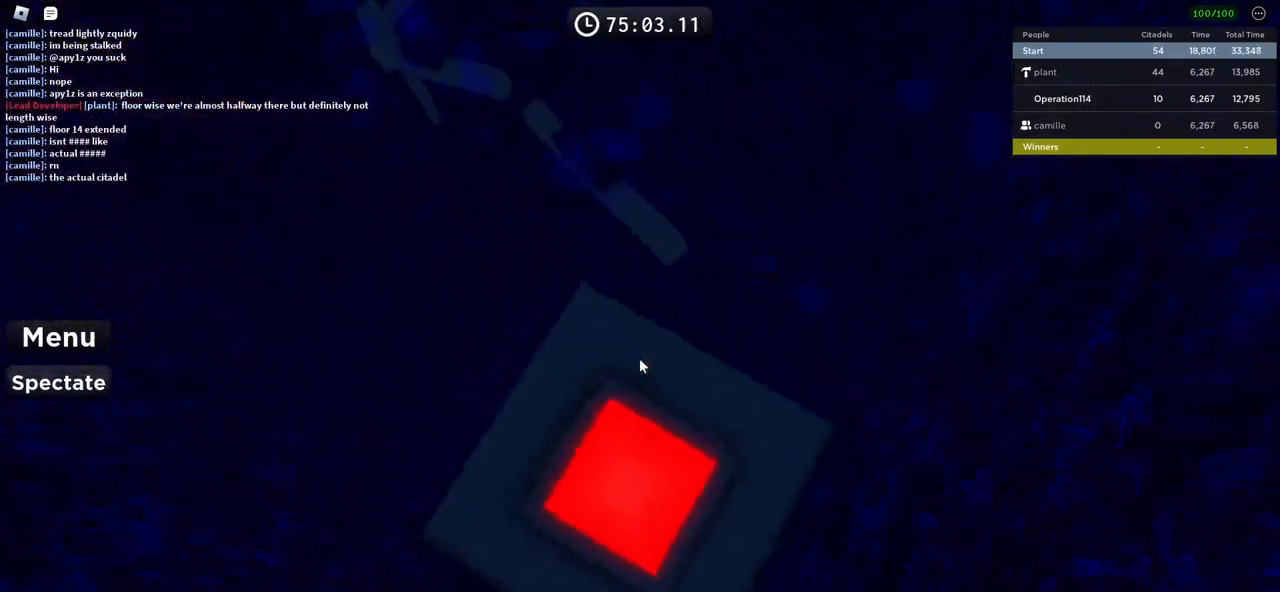
{"keys": ["space"], "events": [[66, "w", "down"], [166, "w", "up"], [450, "space", "down"]]}
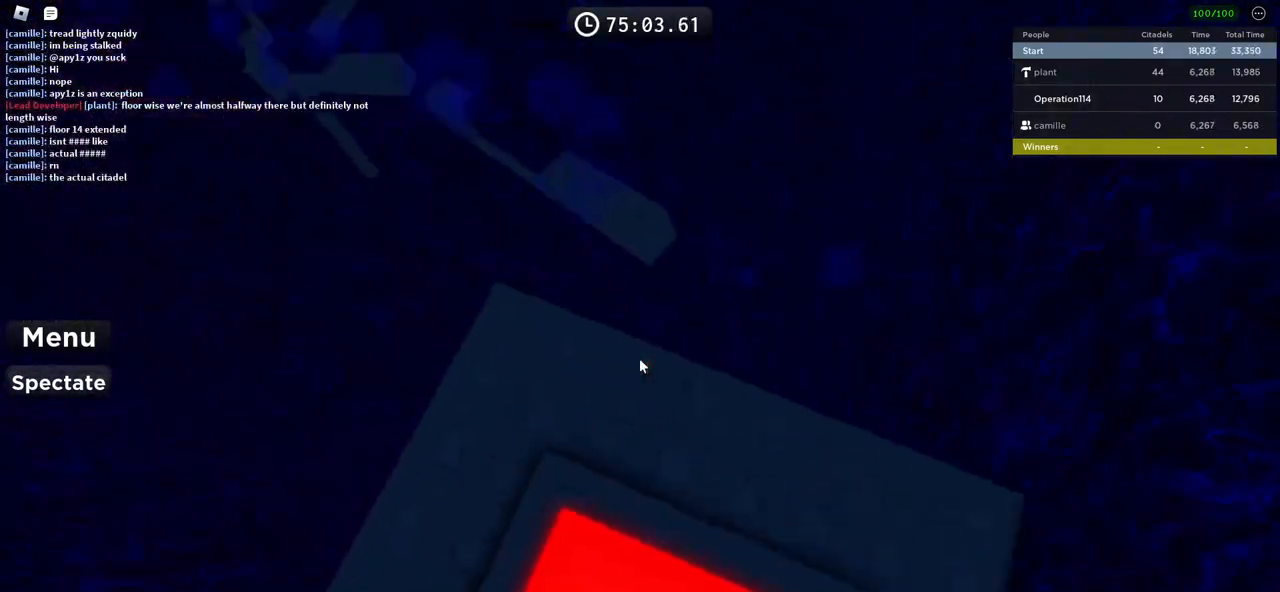
{"keys": [], "events": [[83, "space", "up"]]}
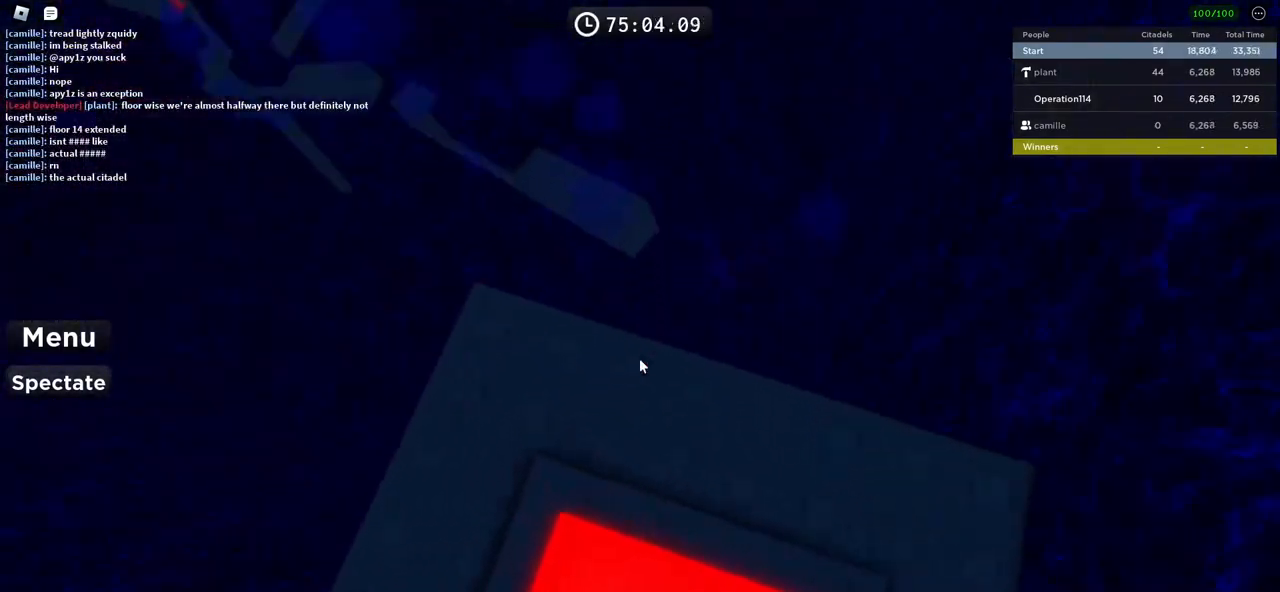
{"keys": ["space", "w"], "events": [[83, "space", "down"], [150, "w", "down"]]}
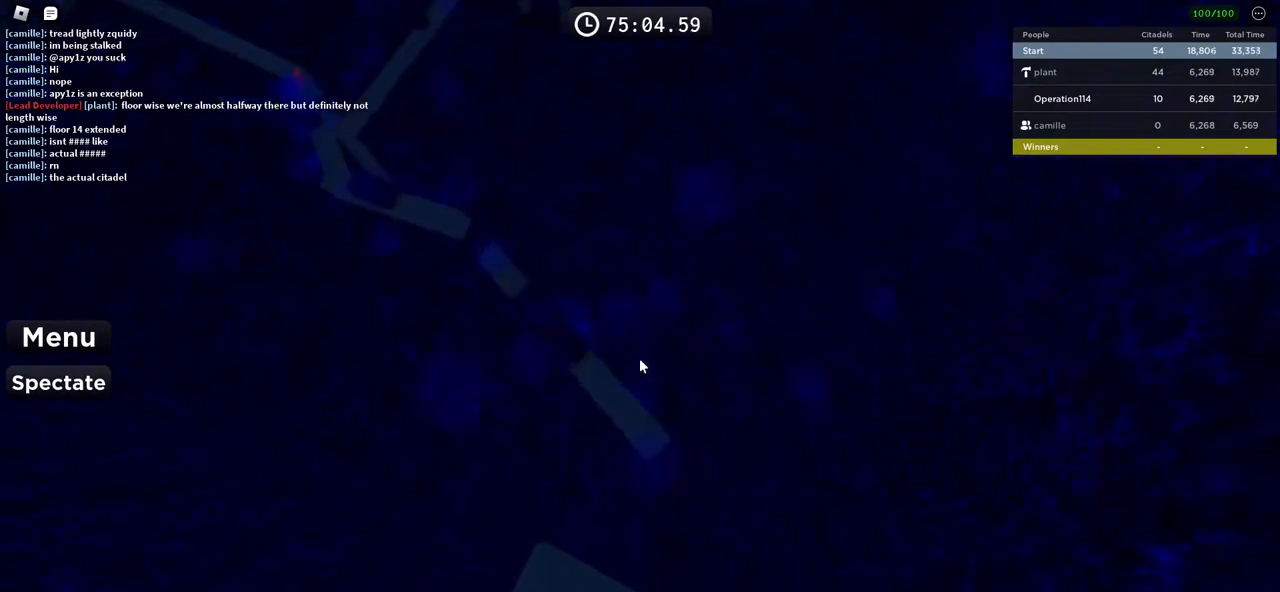
{"keys": ["space", "w"], "events": [[50, "w", "up"], [183, "w", "down"]]}
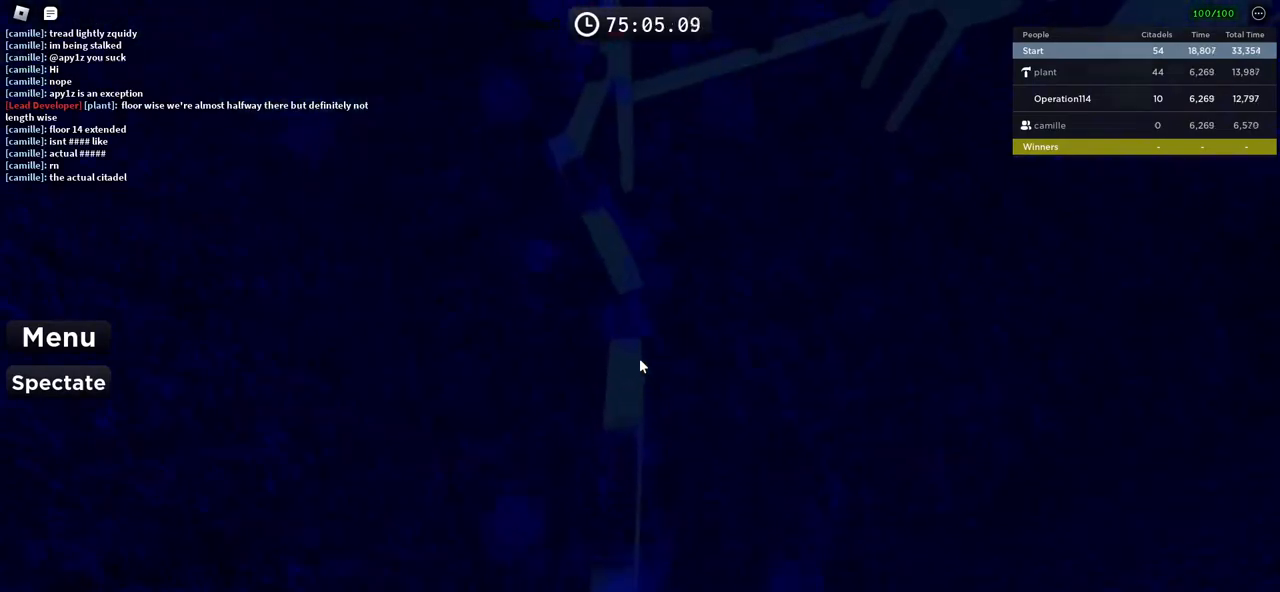
{"keys": ["space", "w"], "events": [[183, "w", "up"], [350, "w", "down"]]}
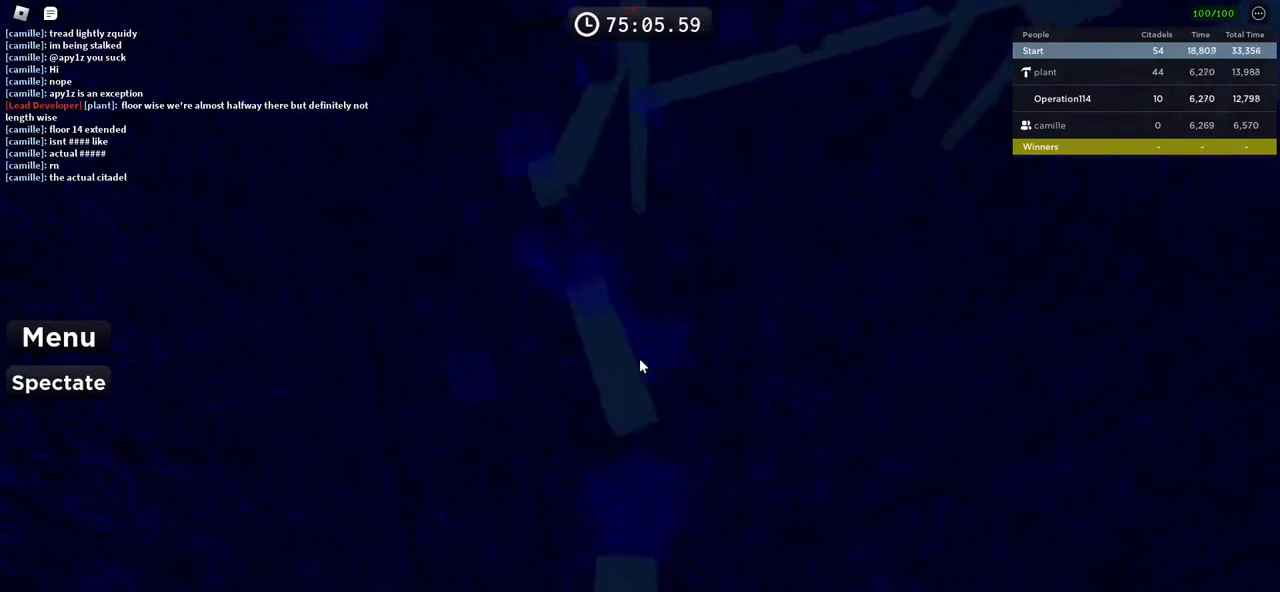
{"keys": ["space"], "events": [[216, "w", "up"]]}
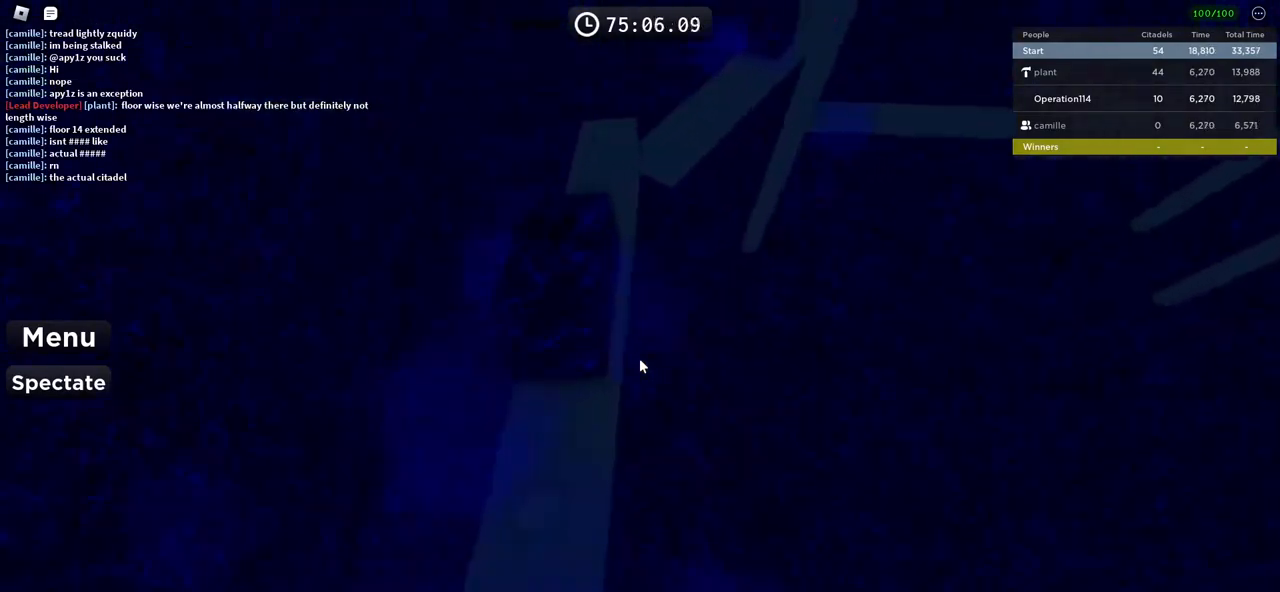
{"keys": ["space"], "events": [[50, "w", "down"], [450, "w", "up"]]}
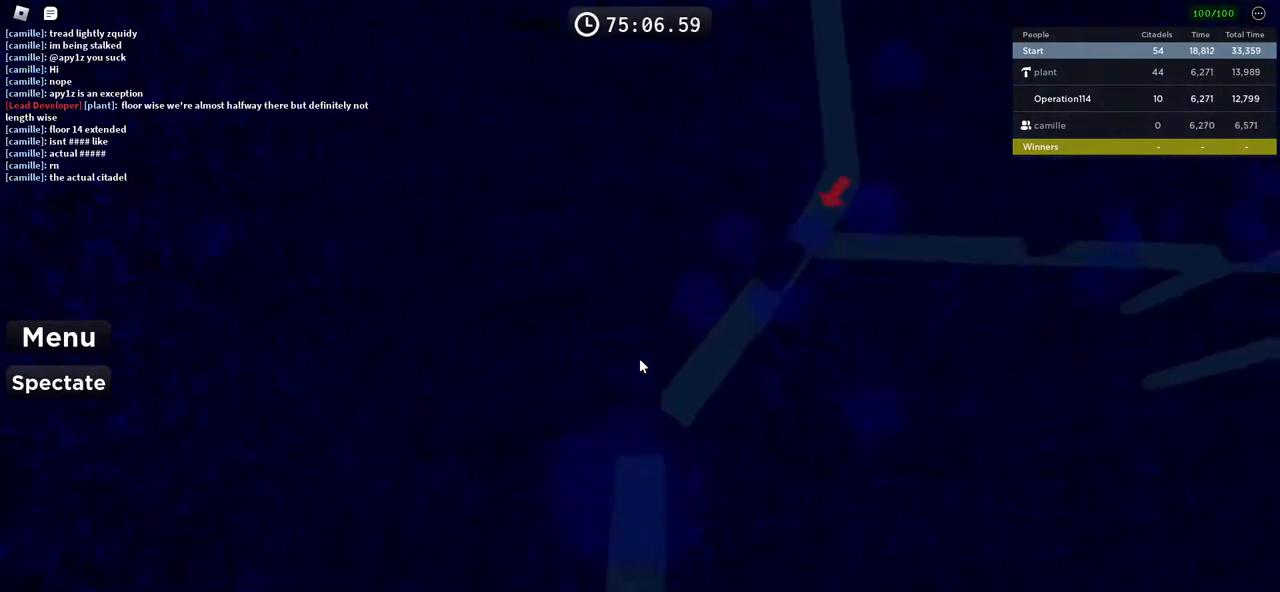
{"keys": ["space"], "events": [[183, "w", "down"], [450, "w", "up"]]}
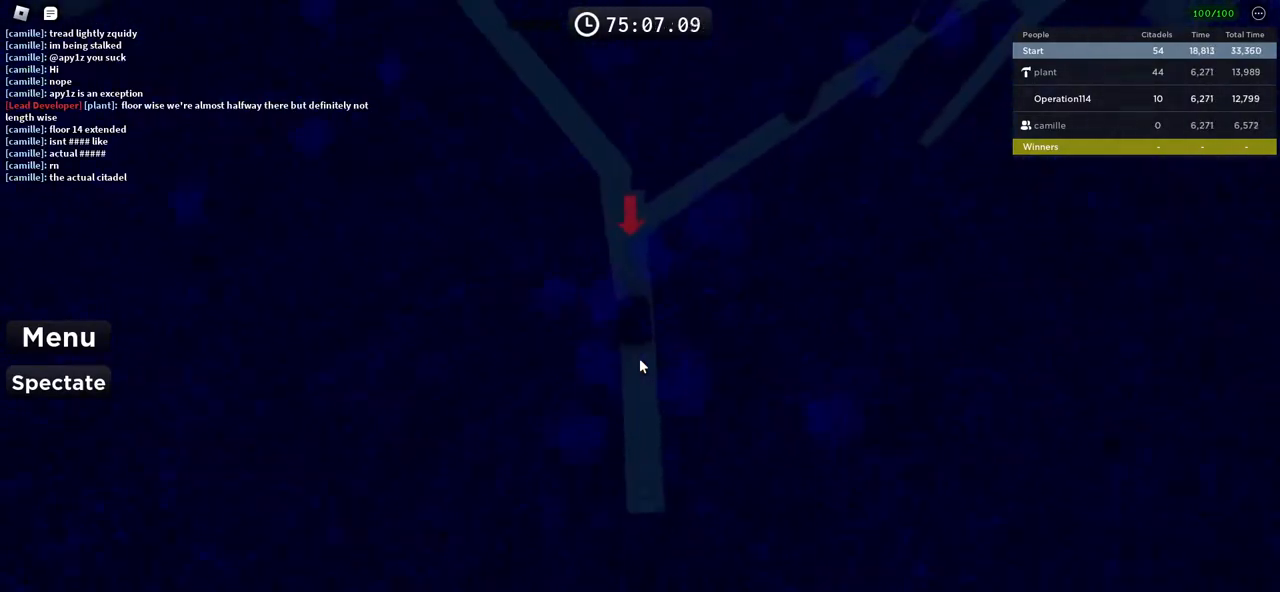
{"keys": ["space", "w"], "events": [[200, "w", "down"]]}
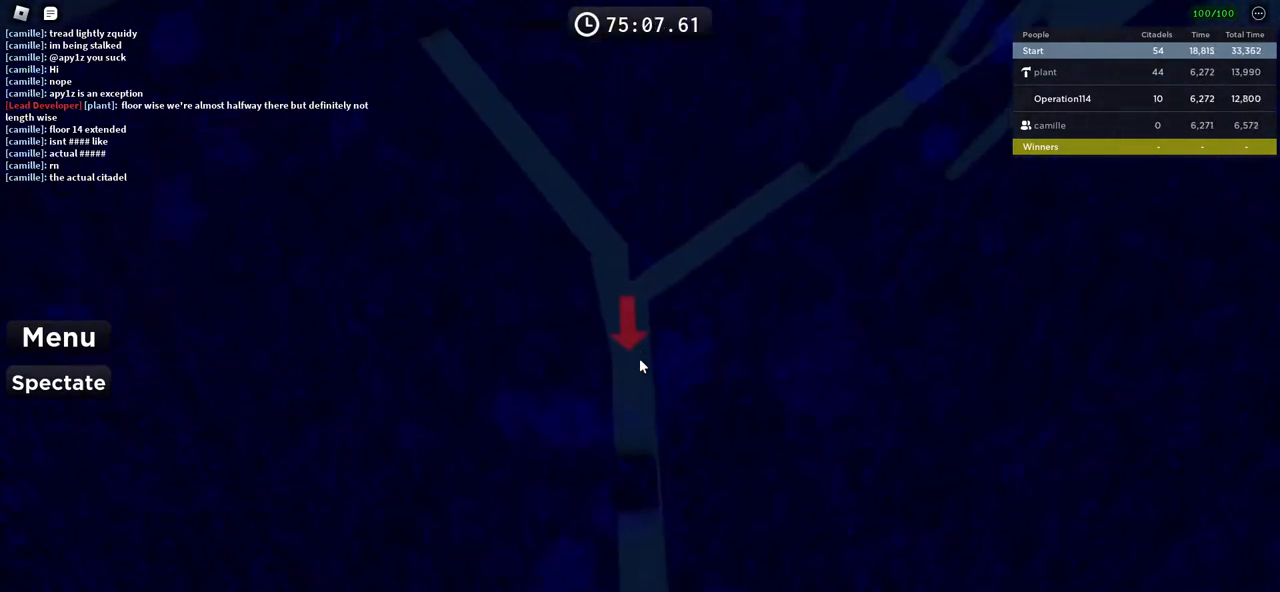
{"keys": ["space", "w"], "events": [[100, "w", "up"], [200, "w", "down"]]}
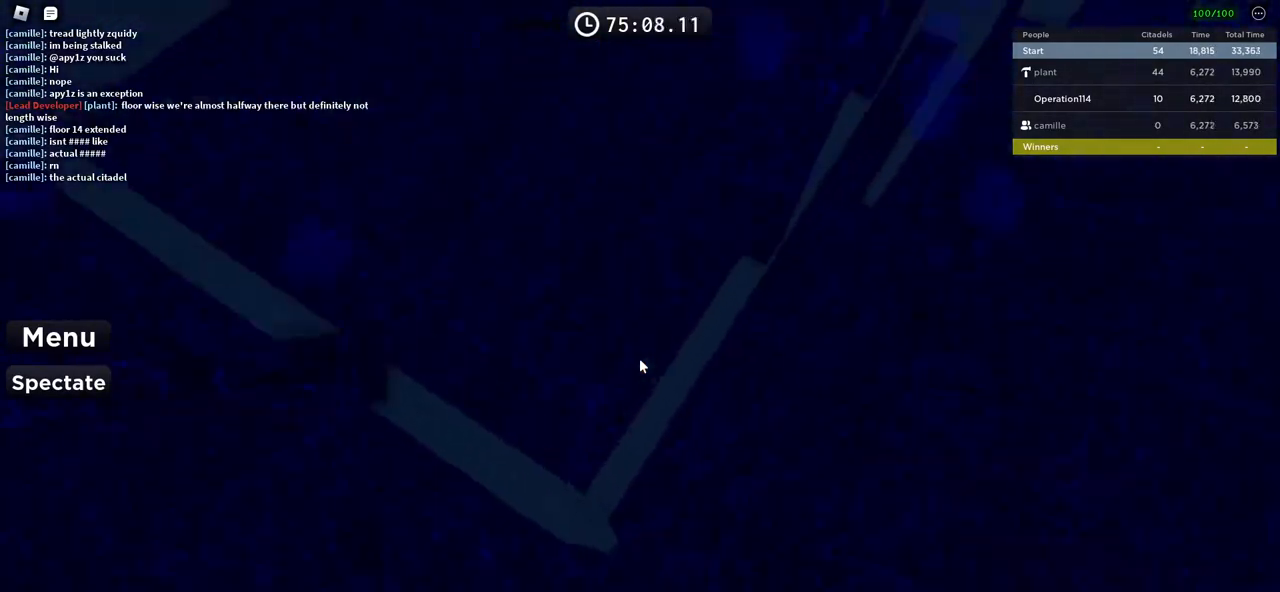
{"keys": ["shift"], "events": [[183, "space", "up"], [383, "w", "up"], [500, "shift", "down"]]}
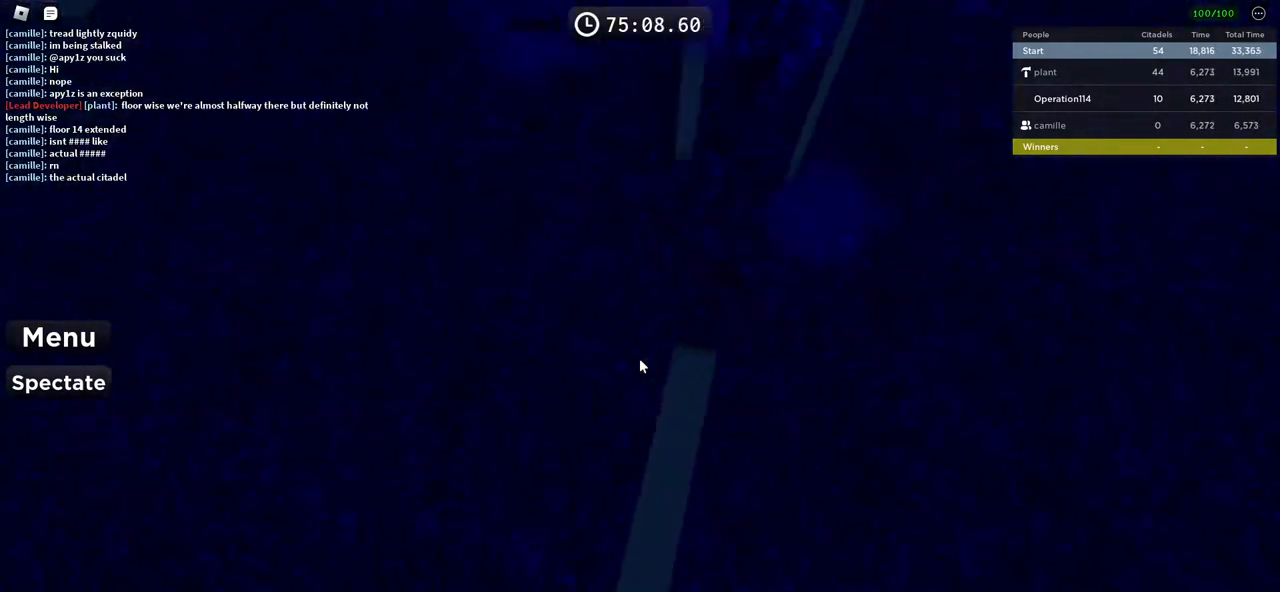
{"keys": ["w"], "events": [[133, "shift", "up"], [500, "w", "down"]]}
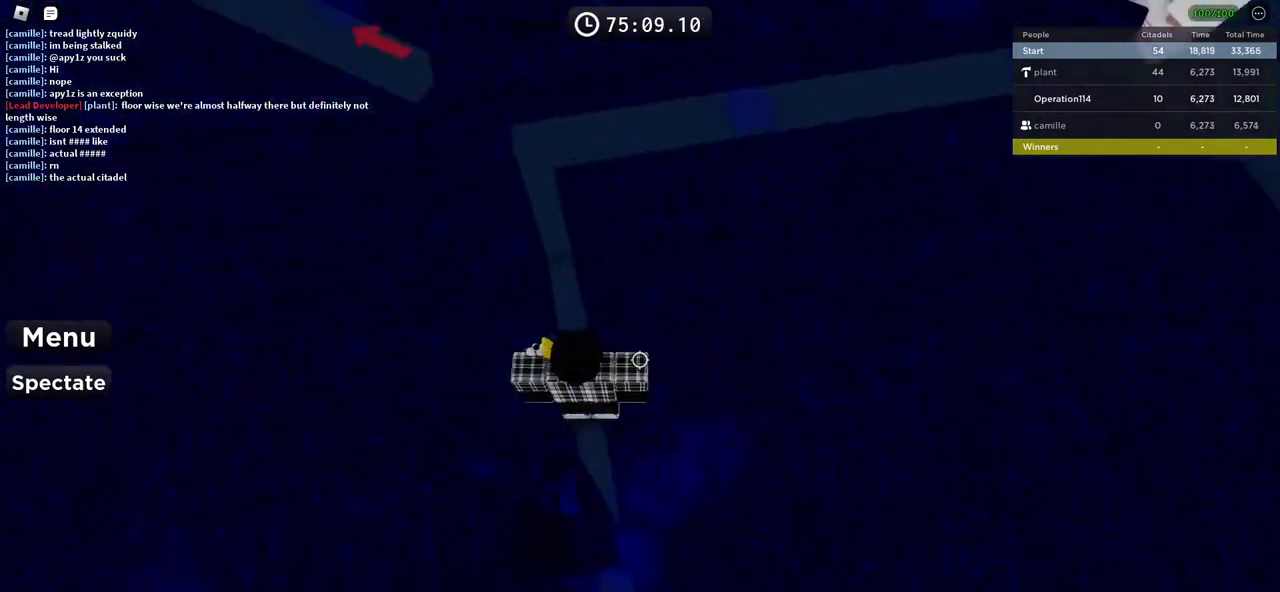
{"keys": [], "events": [[250, "w", "up"]]}
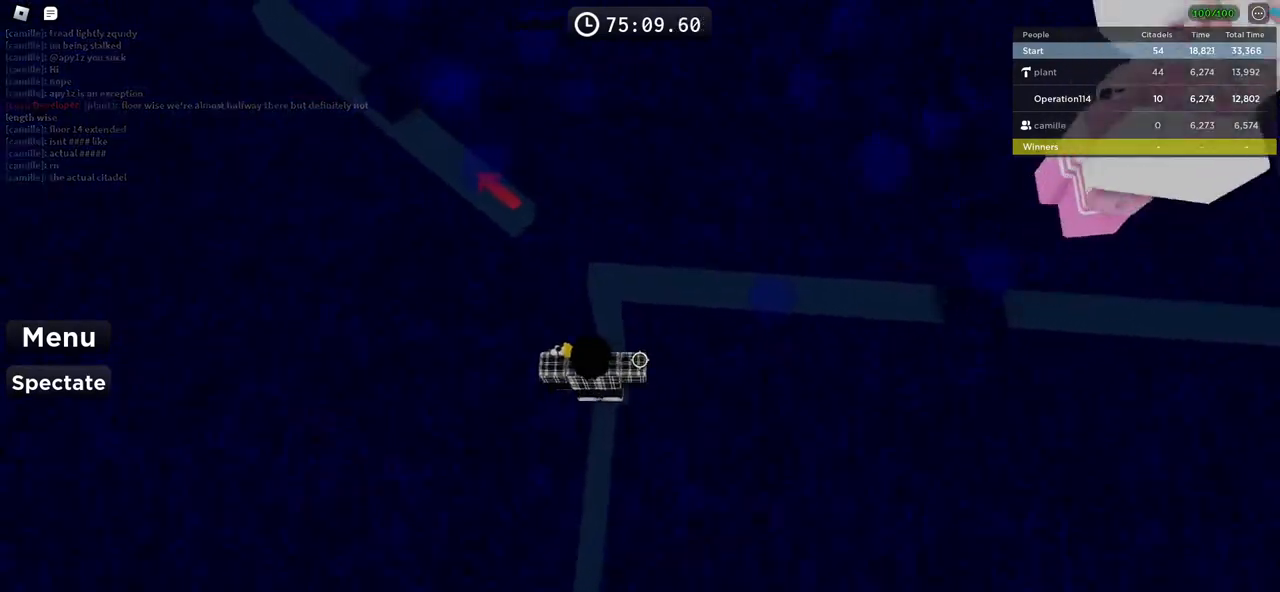
{"keys": [], "events": []}
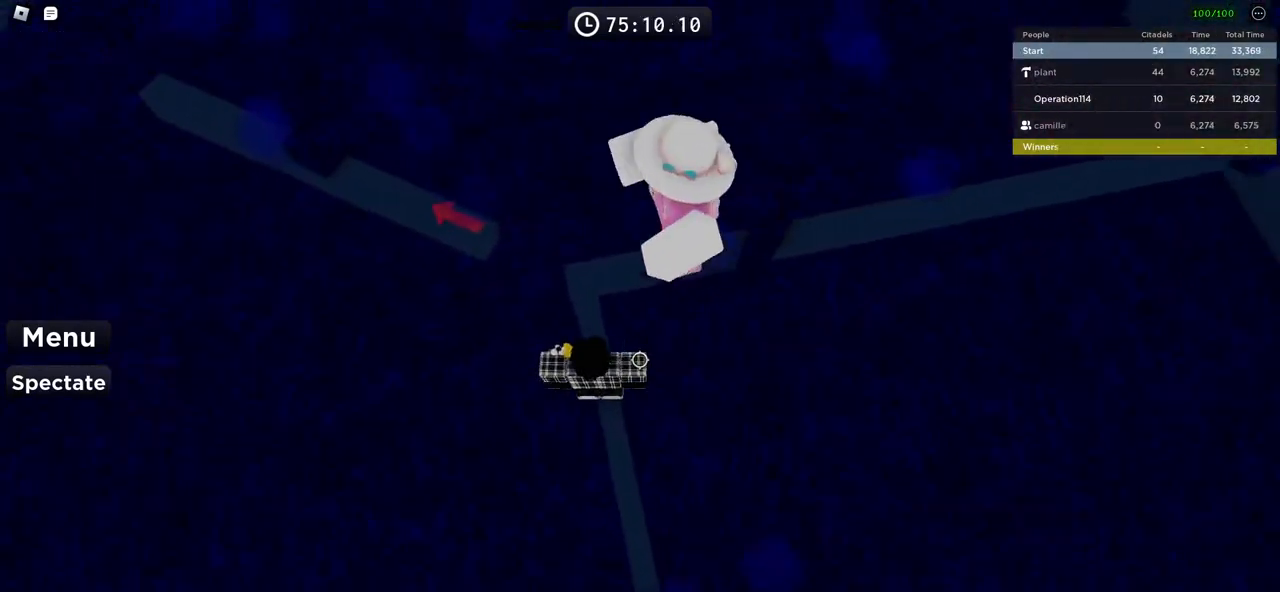
{"keys": ["space", "w"], "events": [[333, "space", "down"], [450, "w", "down"]]}
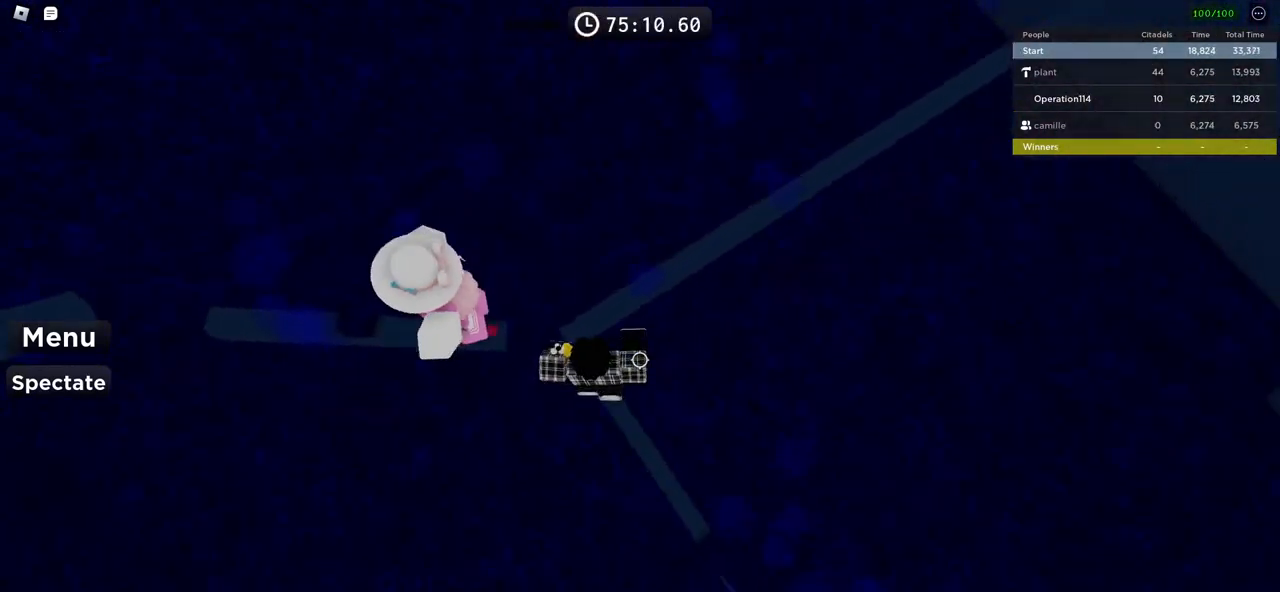
{"keys": [], "events": [[416, "w", "up"], [433, "space", "up"]]}
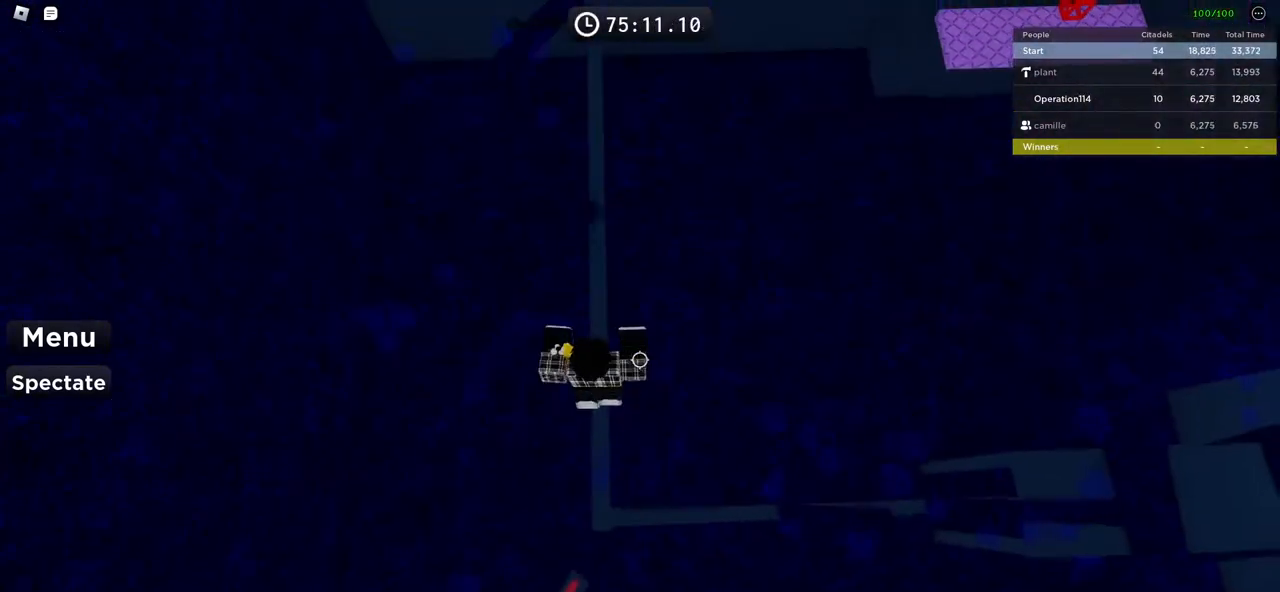
{"keys": ["space", "w"], "events": [[133, "w", "down"], [266, "space", "down"]]}
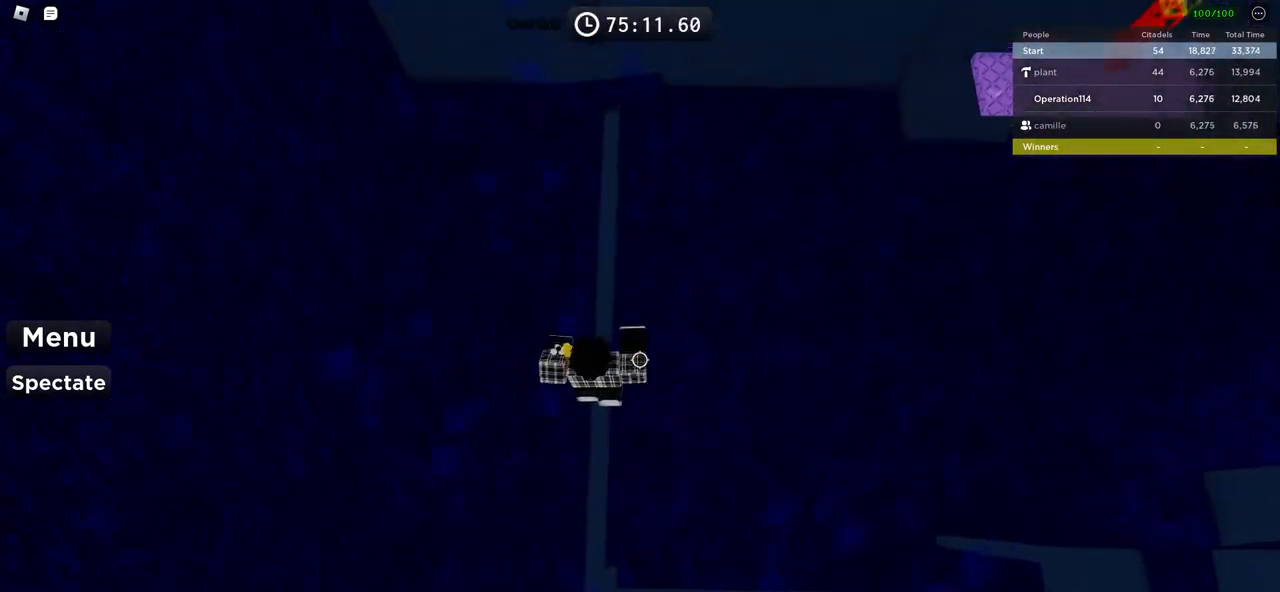
{"keys": [], "events": [[50, "space", "up"], [450, "w", "up"]]}
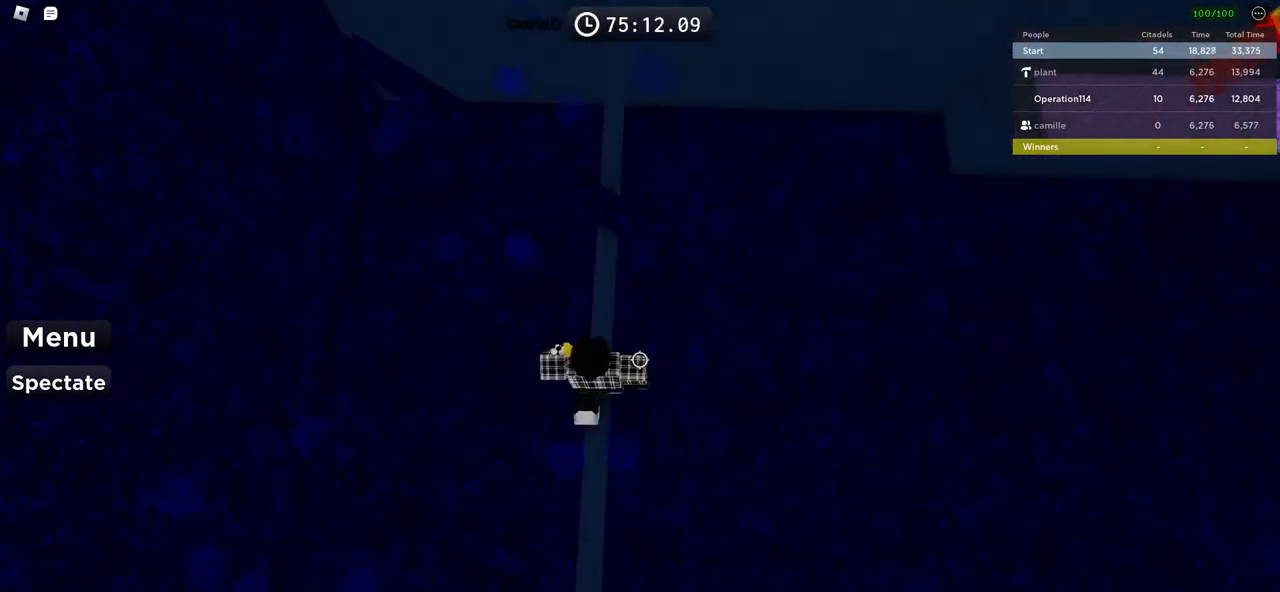
{"keys": ["w"], "events": [[116, "space", "down"], [183, "w", "down"], [266, "space", "up"]]}
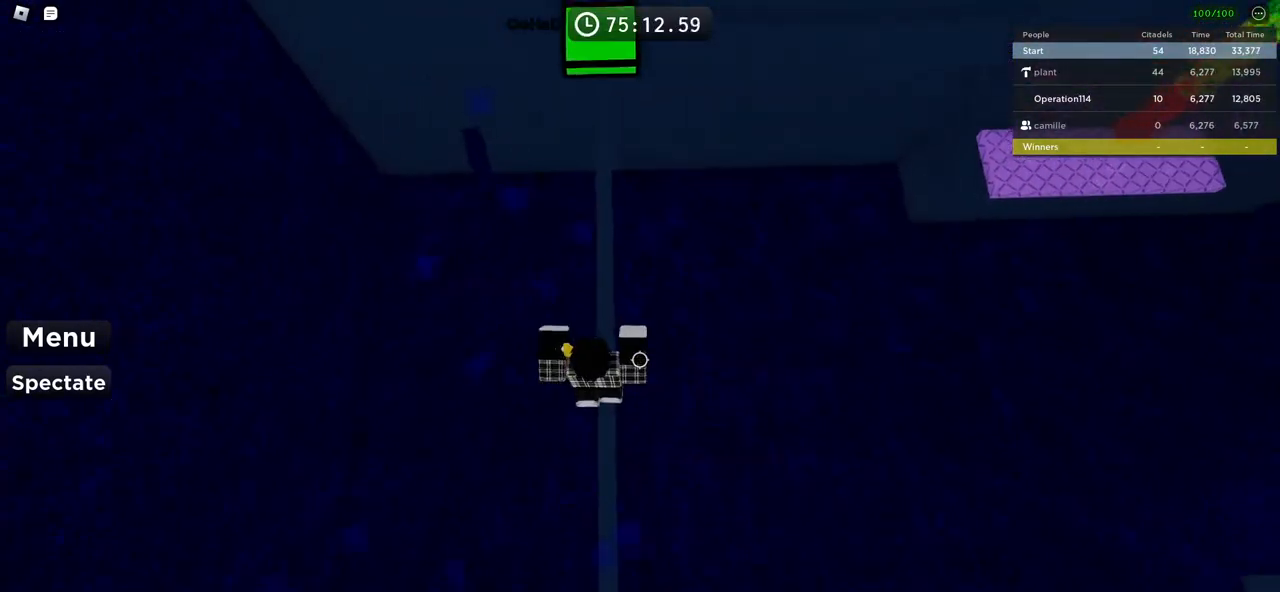
{"keys": ["w"], "events": []}
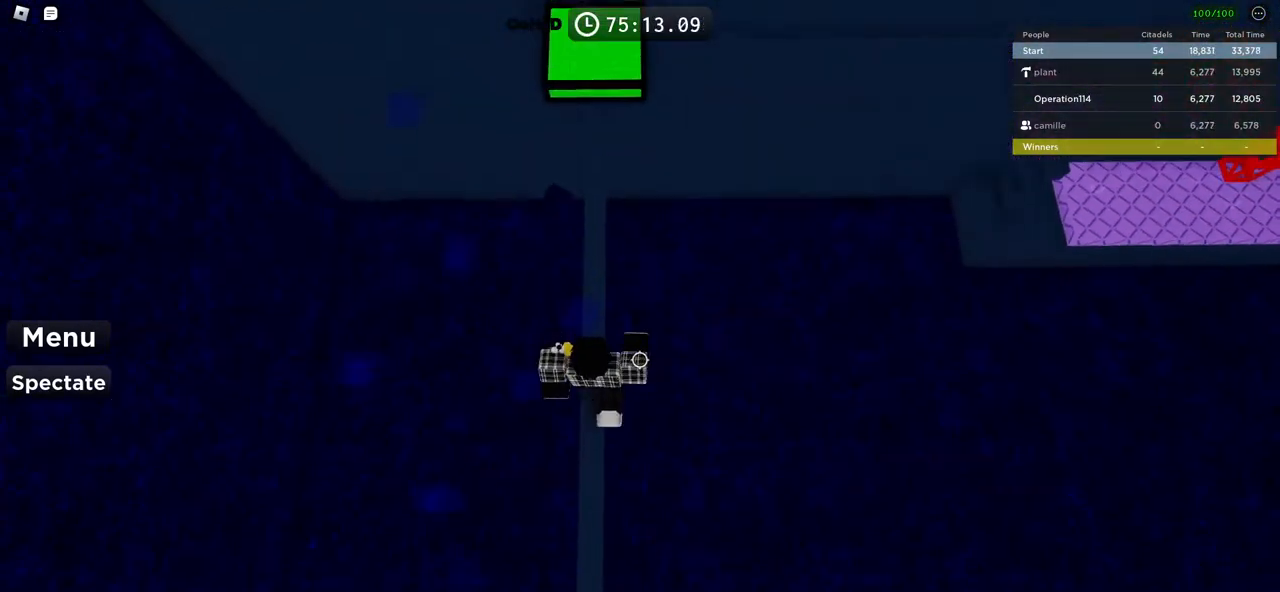
{"keys": ["w"], "events": [[66, "space", "down"], [233, "space", "up"]]}